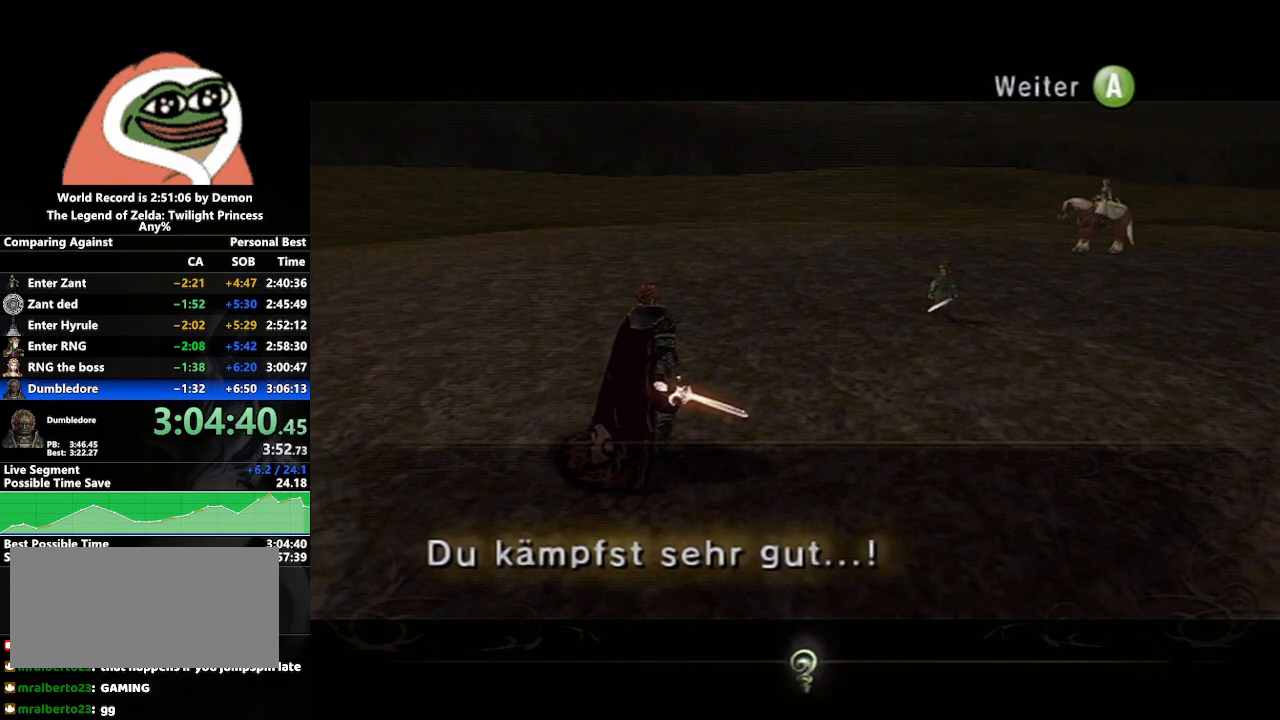
Gameplay with a controller (Nintendo layout); each line is a JSON object with the inputs held at the frame after it. "events" lists button and stick changes between this image and that frame as [ms after this image, input, new state], when the widget could be followed in between. Not read: L3 R3.
{"buttons": [], "left_stick": "center", "right_stick": "center", "events": [[150, "A", "down"], [300, "A", "up"]]}
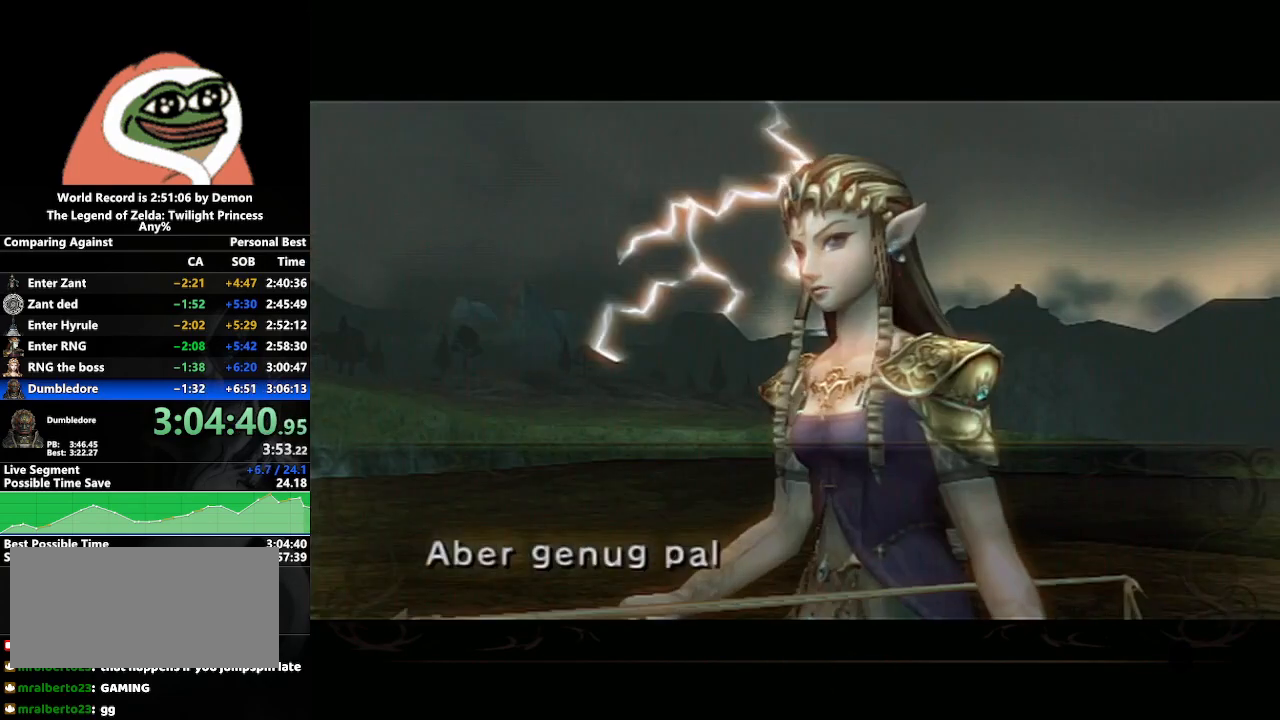
{"buttons": [], "left_stick": "left", "right_stick": "center", "events": [[400, "left_stick", "left"]]}
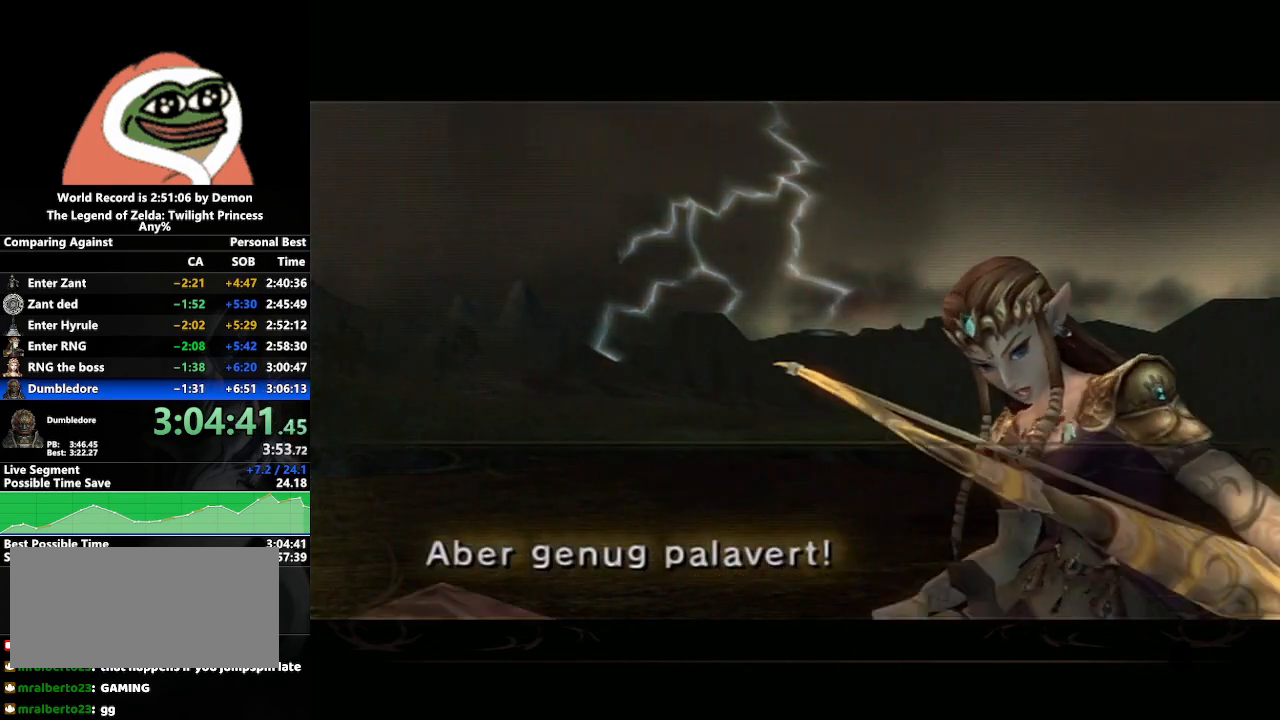
{"buttons": [], "left_stick": "down-right", "right_stick": "center", "events": [[217, "left_stick", "center"], [283, "left_stick", "down-right"]]}
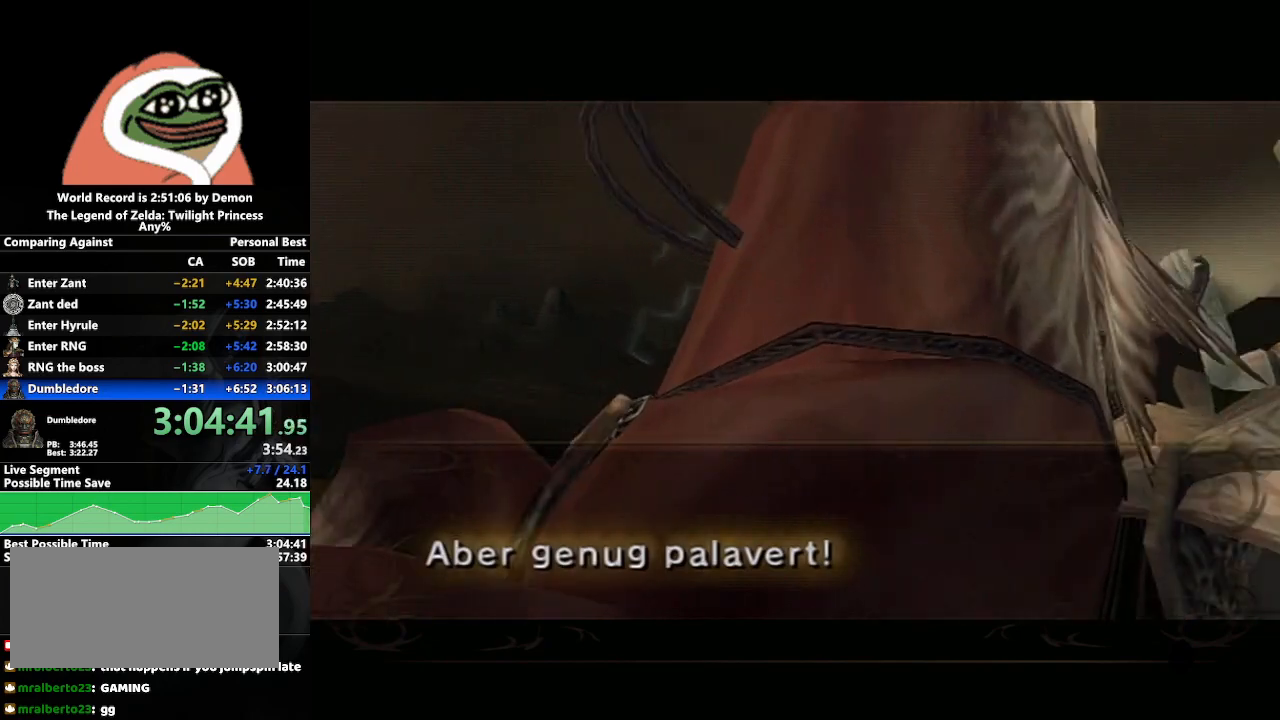
{"buttons": [], "left_stick": "center", "right_stick": "center", "events": [[100, "left_stick", "center"]]}
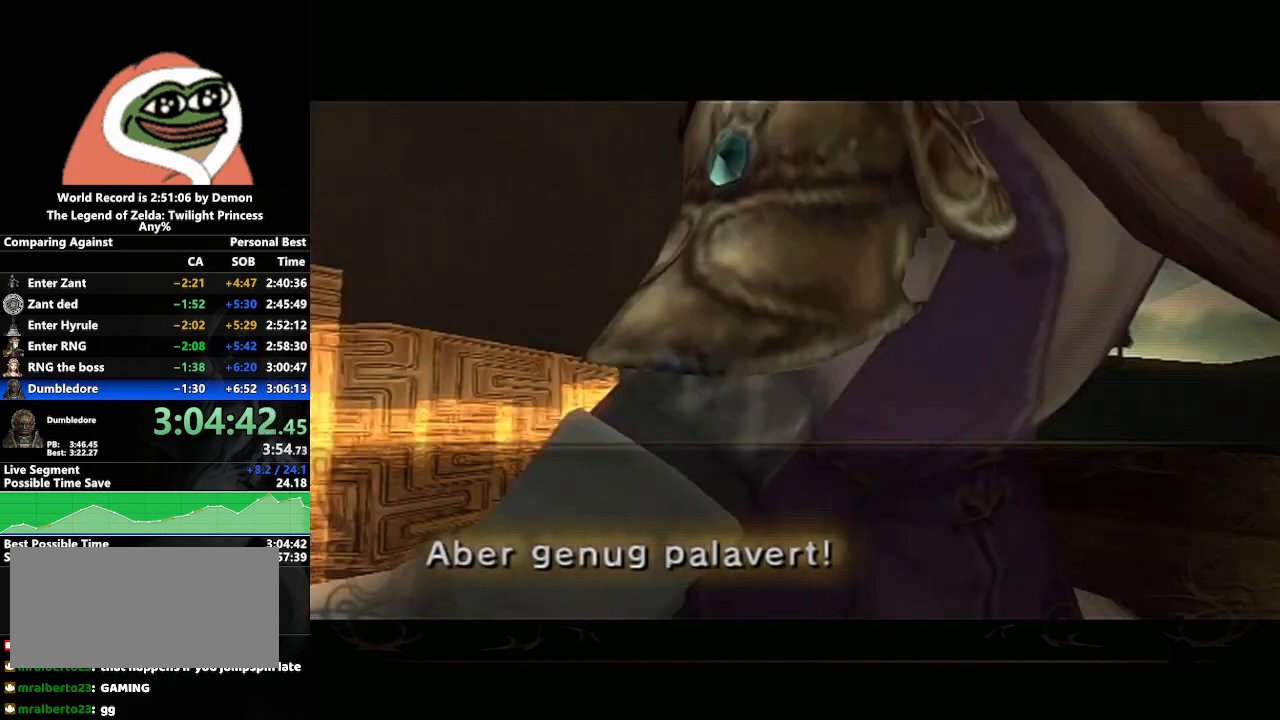
{"buttons": [], "left_stick": "center", "right_stick": "center", "events": []}
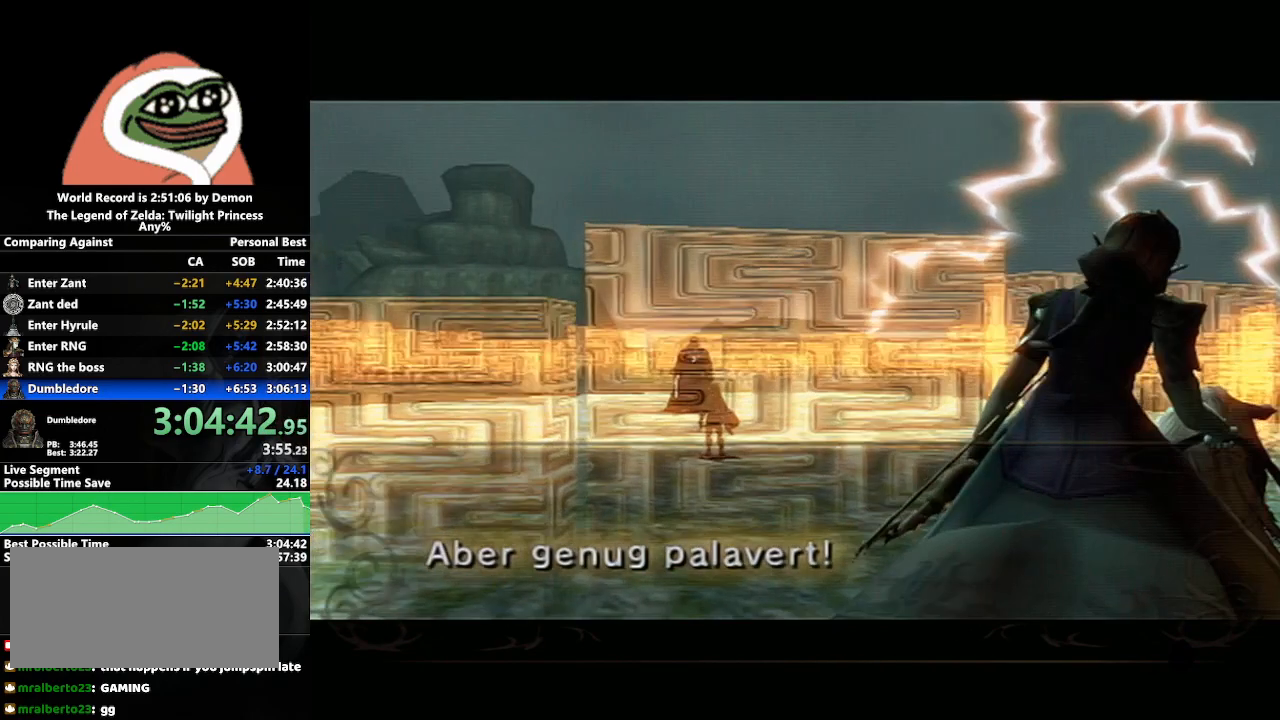
{"buttons": [], "left_stick": "center", "right_stick": "center", "events": []}
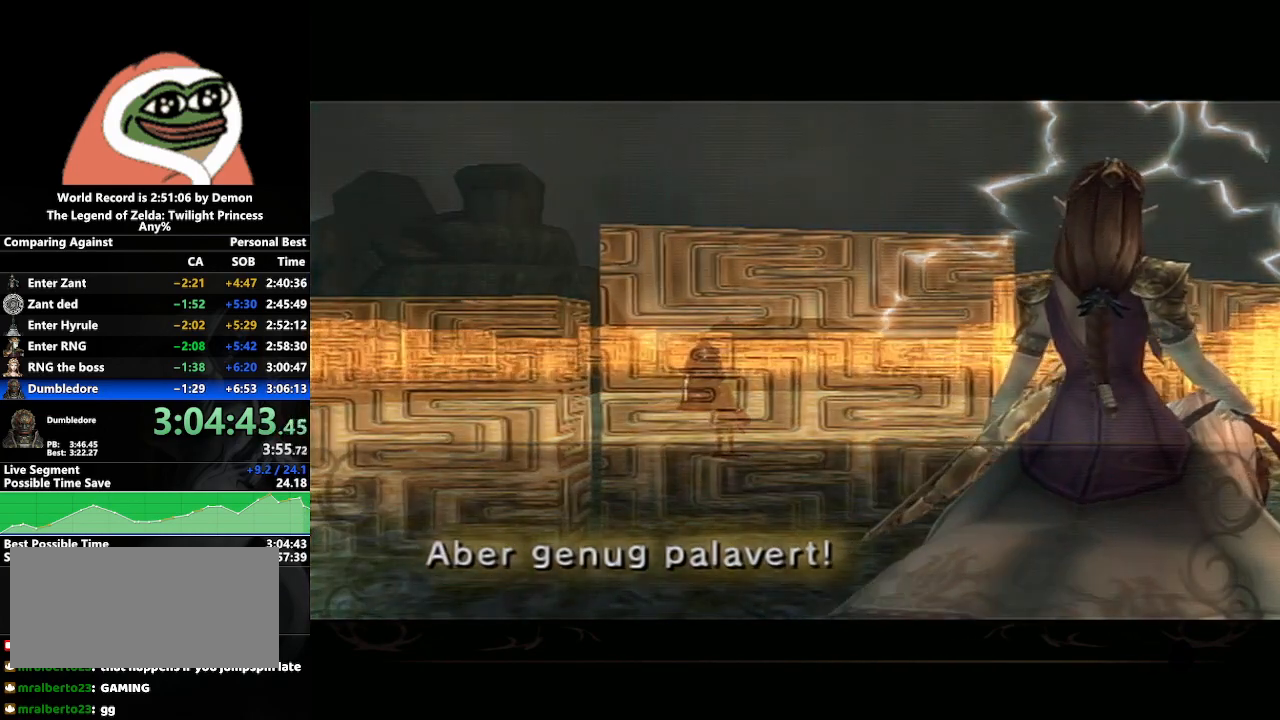
{"buttons": [], "left_stick": "center", "right_stick": "center", "events": []}
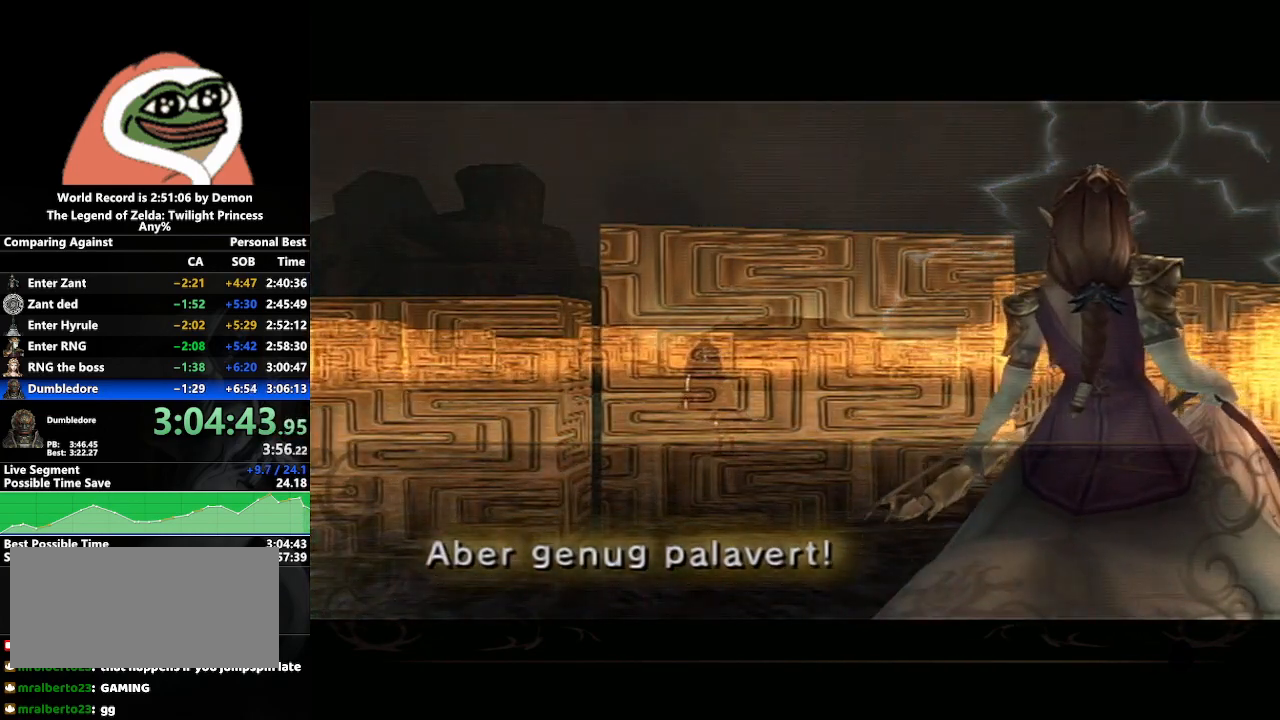
{"buttons": [], "left_stick": "center", "right_stick": "center", "events": []}
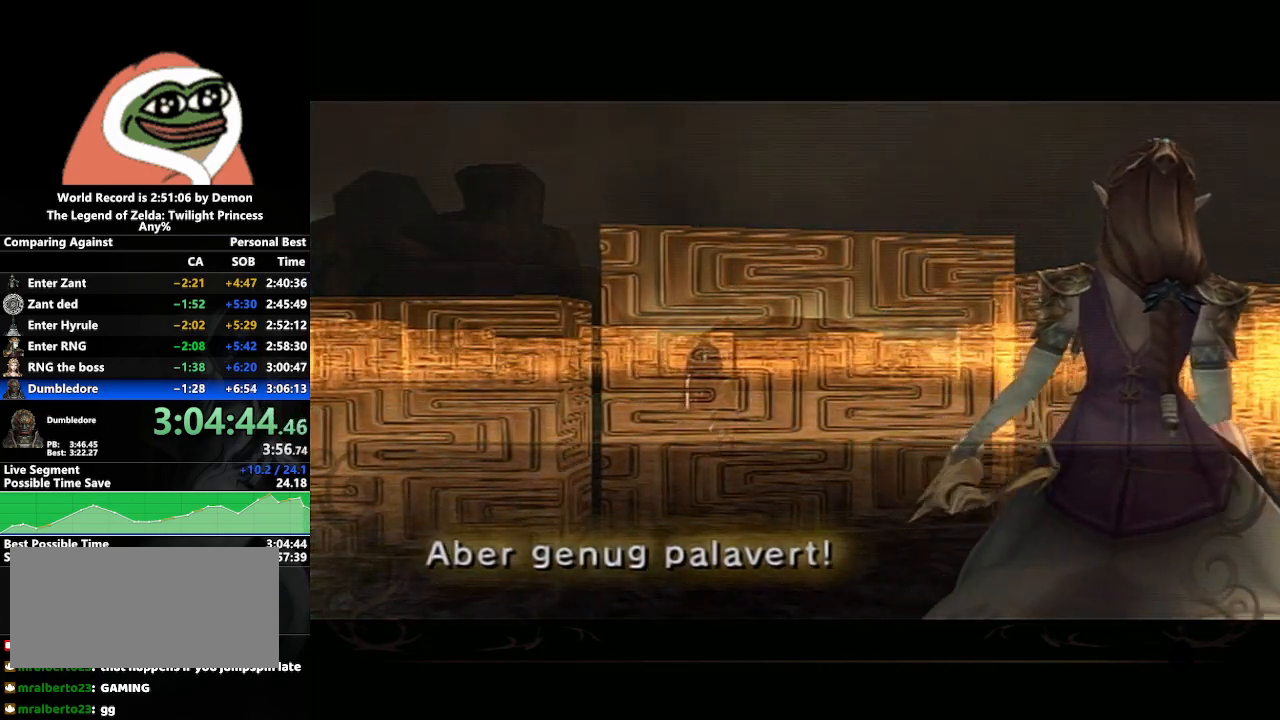
{"buttons": [], "left_stick": "center", "right_stick": "center", "events": []}
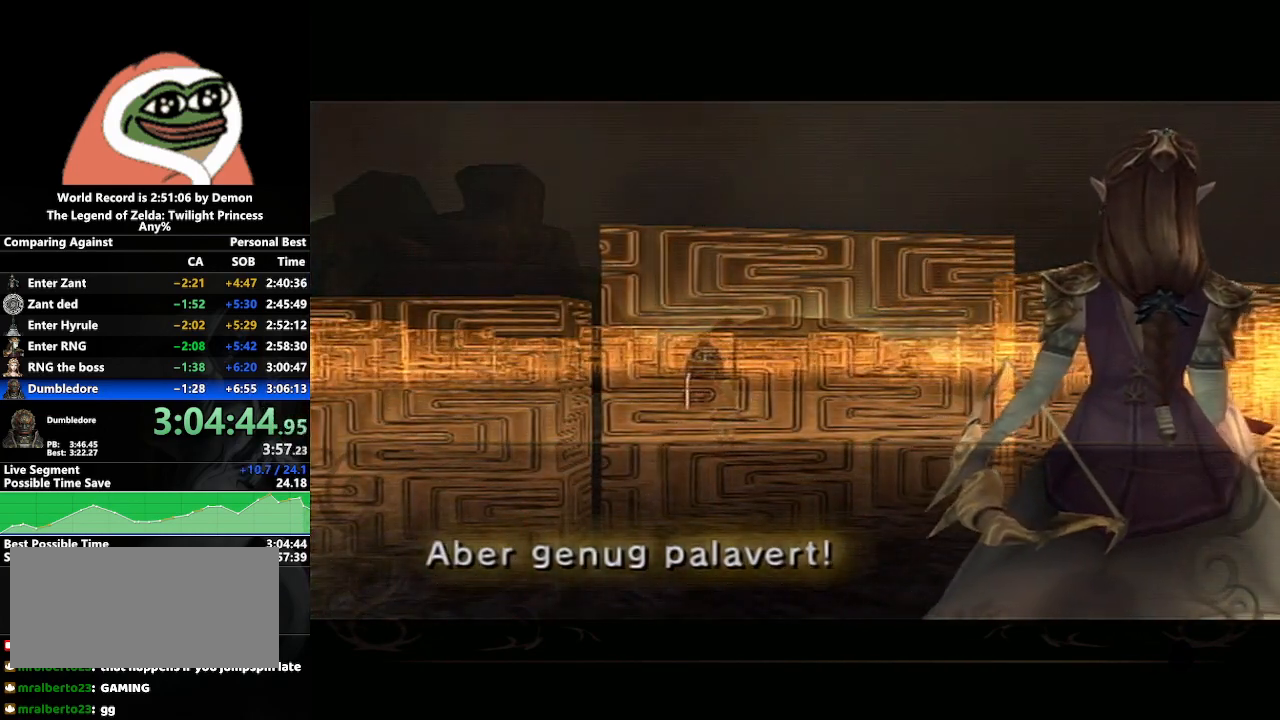
{"buttons": [], "left_stick": "center", "right_stick": "center", "events": []}
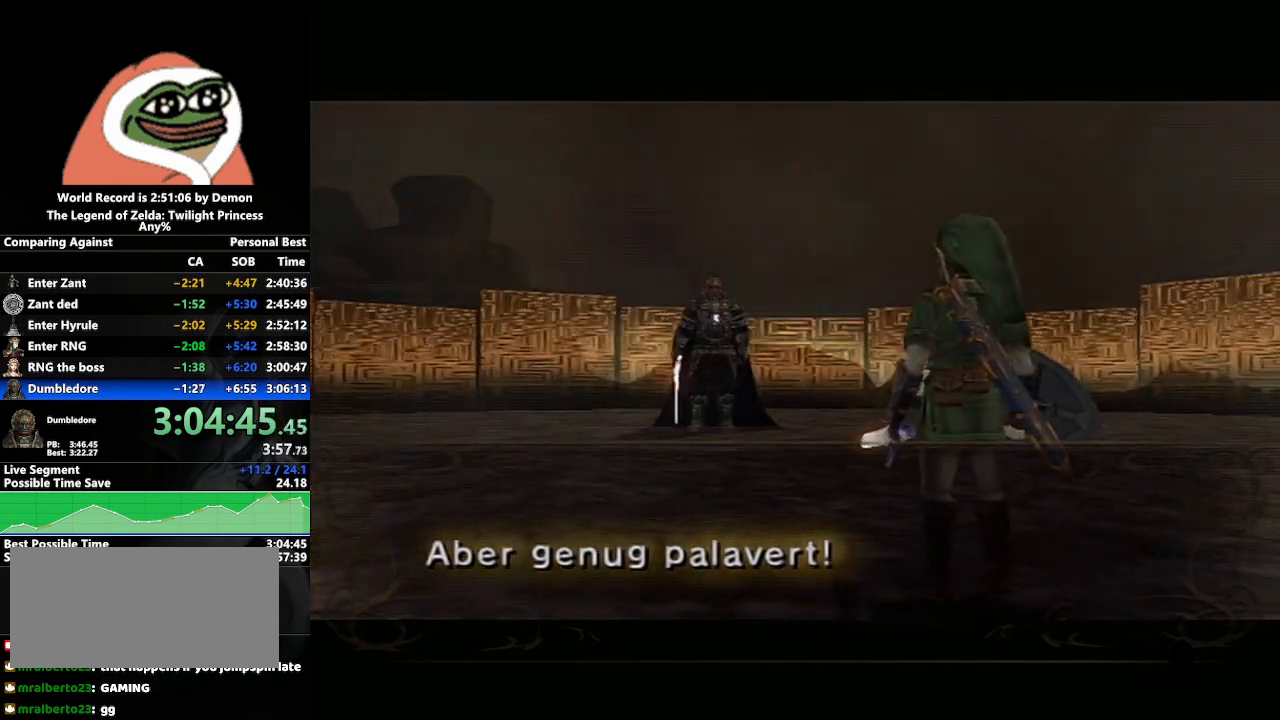
{"buttons": [], "left_stick": "center", "right_stick": "center", "events": []}
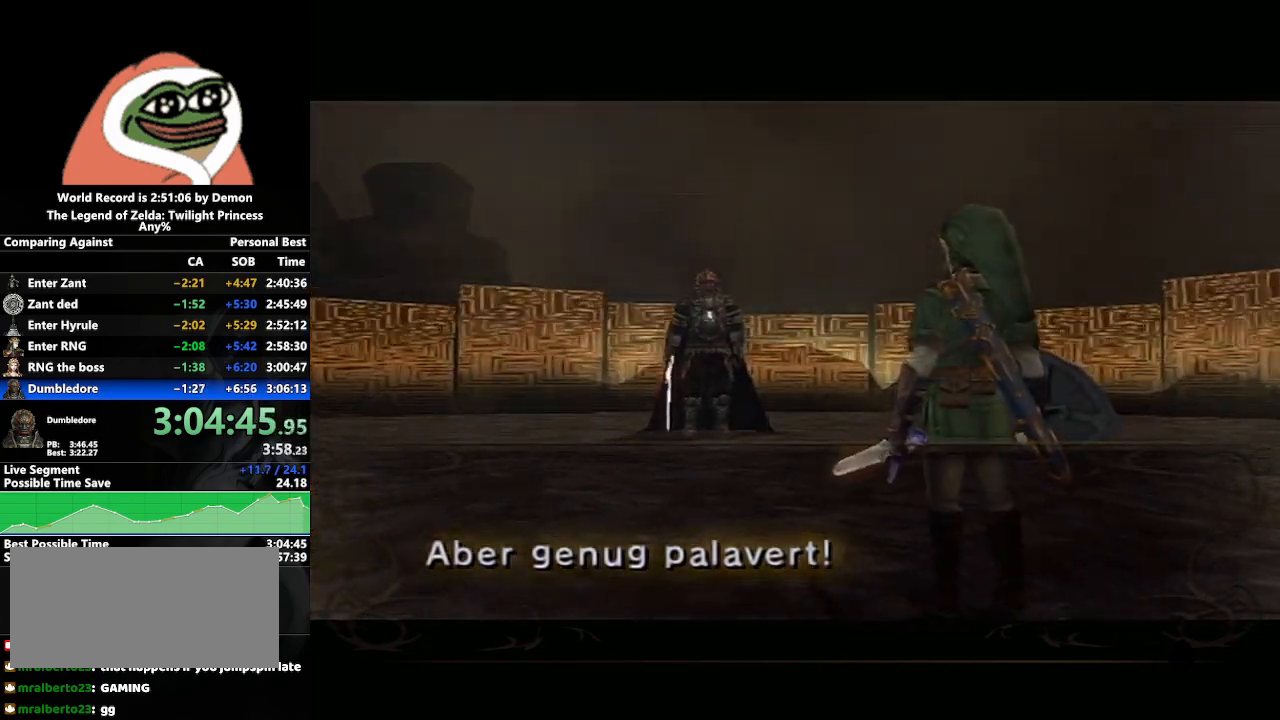
{"buttons": [], "left_stick": "down-left", "right_stick": "center", "events": [[183, "left_stick", "left"], [333, "left_stick", "down-left"]]}
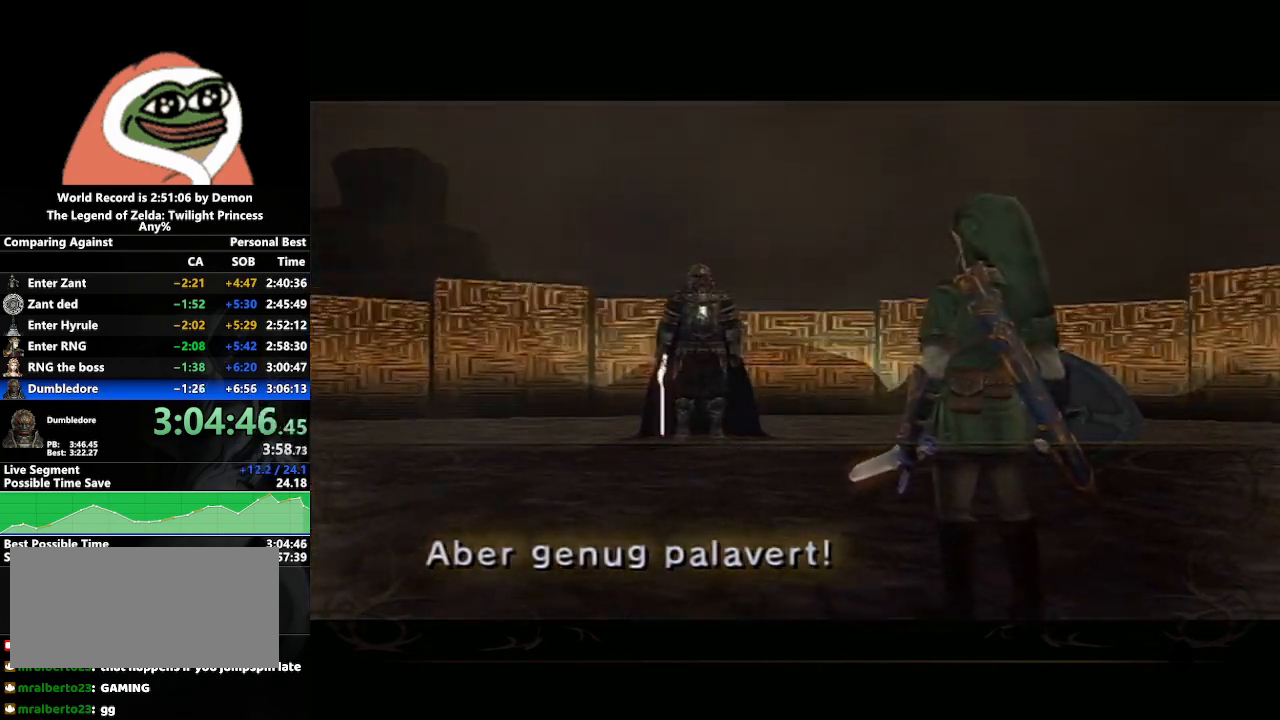
{"buttons": [], "left_stick": "center", "right_stick": "center", "events": [[83, "left_stick", "center"]]}
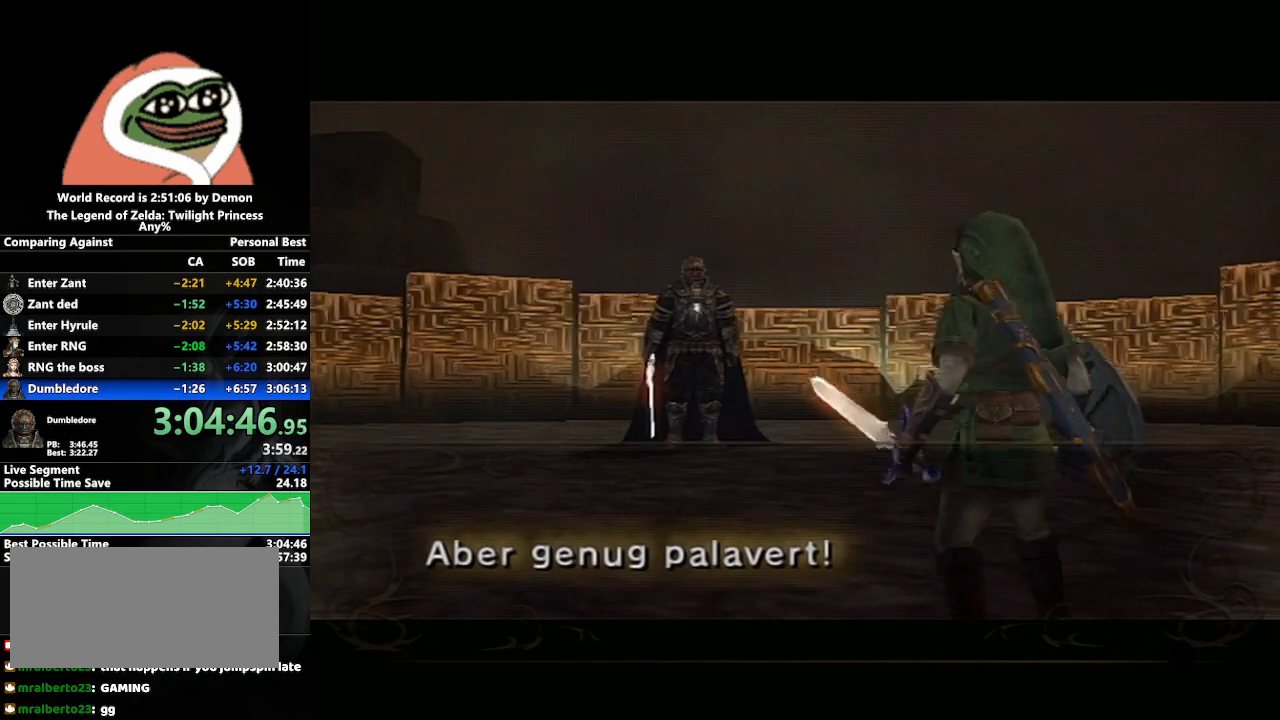
{"buttons": [], "left_stick": "center", "right_stick": "center", "events": []}
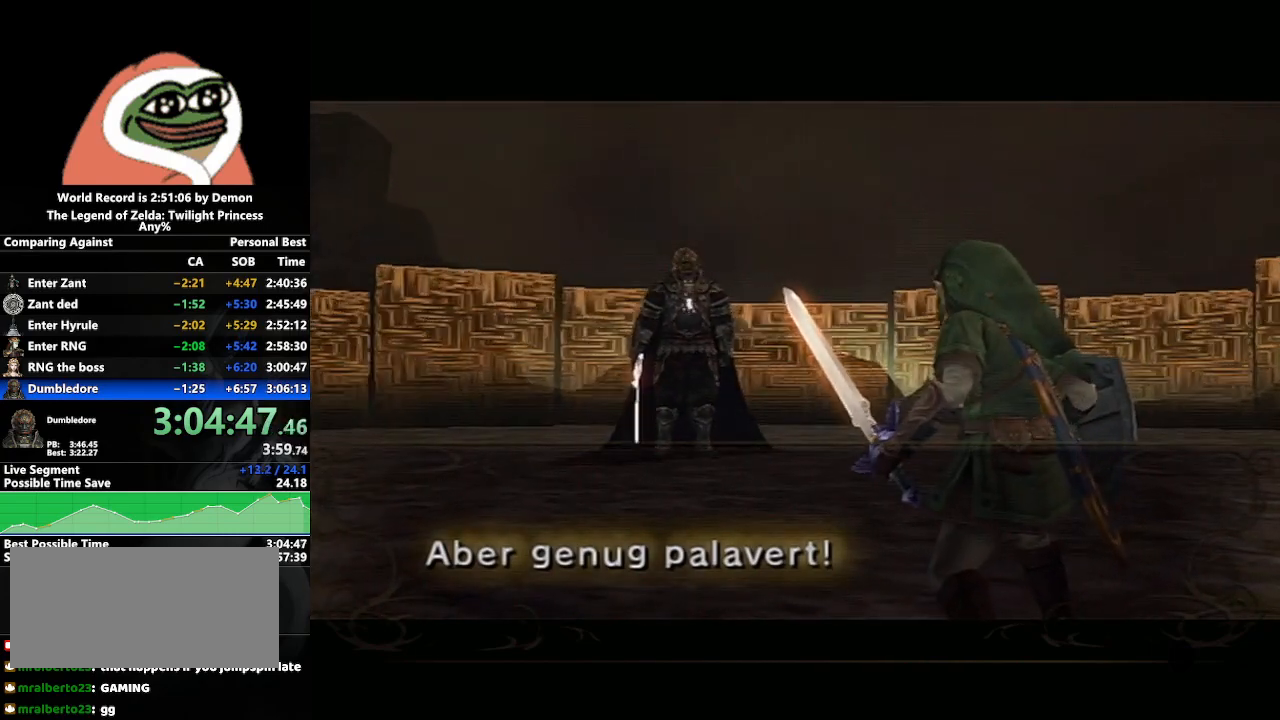
{"buttons": [], "left_stick": "center", "right_stick": "center", "events": []}
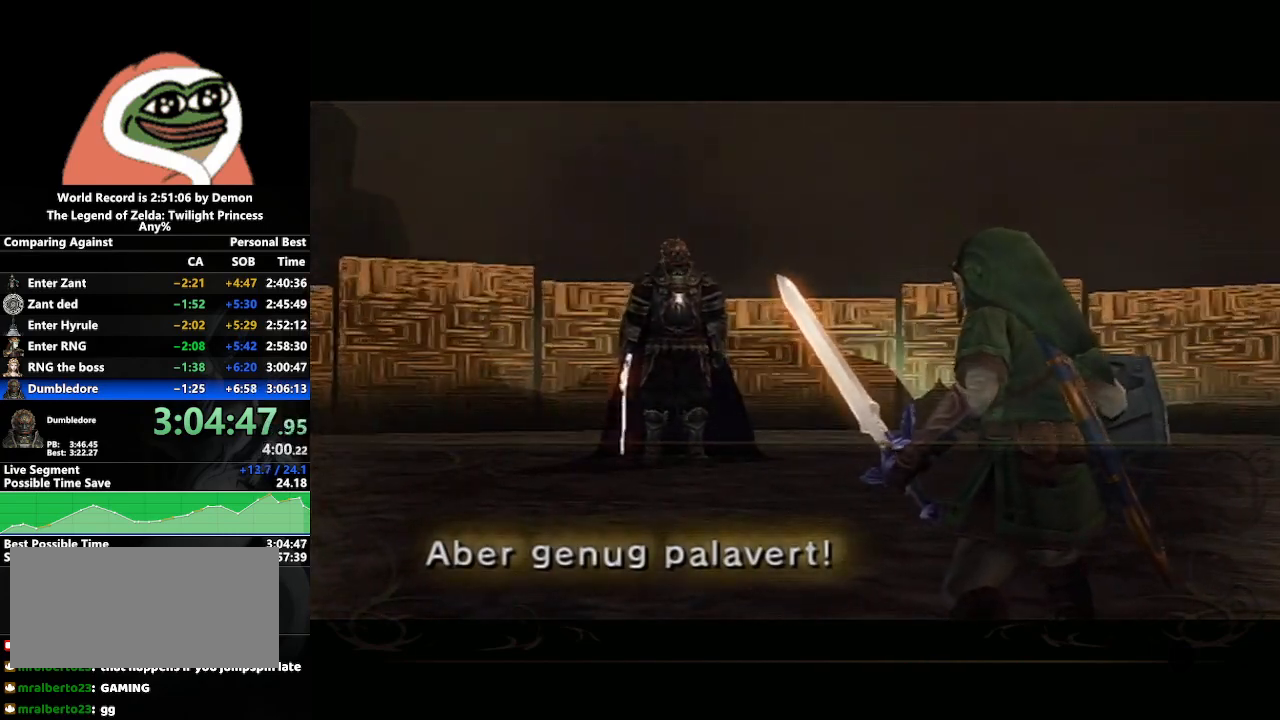
{"buttons": [], "left_stick": "center", "right_stick": "center", "events": []}
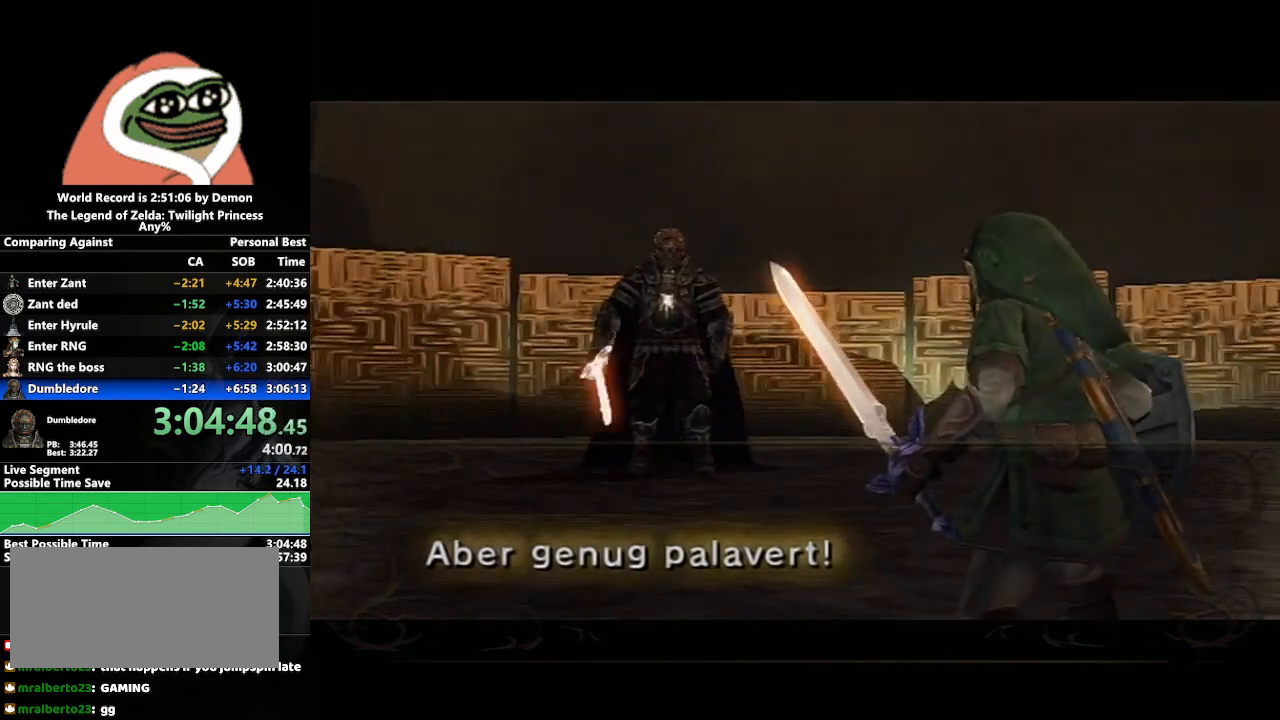
{"buttons": [], "left_stick": "center", "right_stick": "center", "events": []}
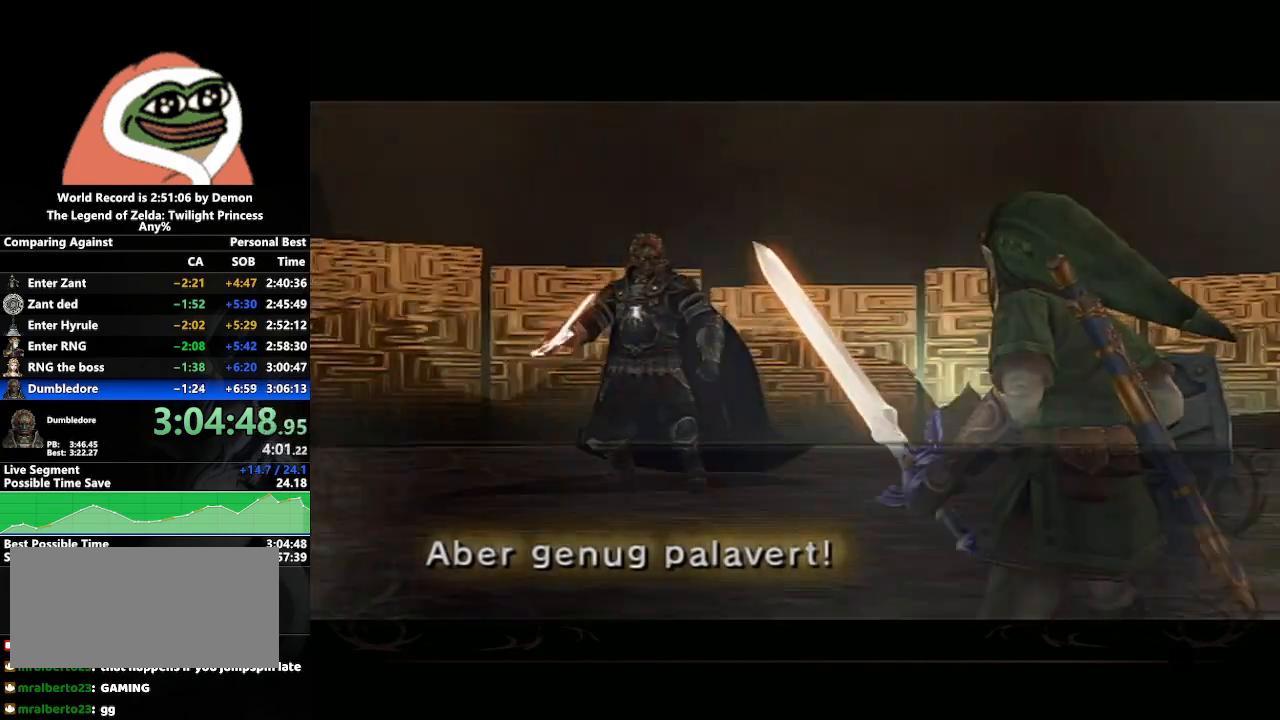
{"buttons": [], "left_stick": "up-left", "right_stick": "center", "events": [[467, "left_stick", "up-left"]]}
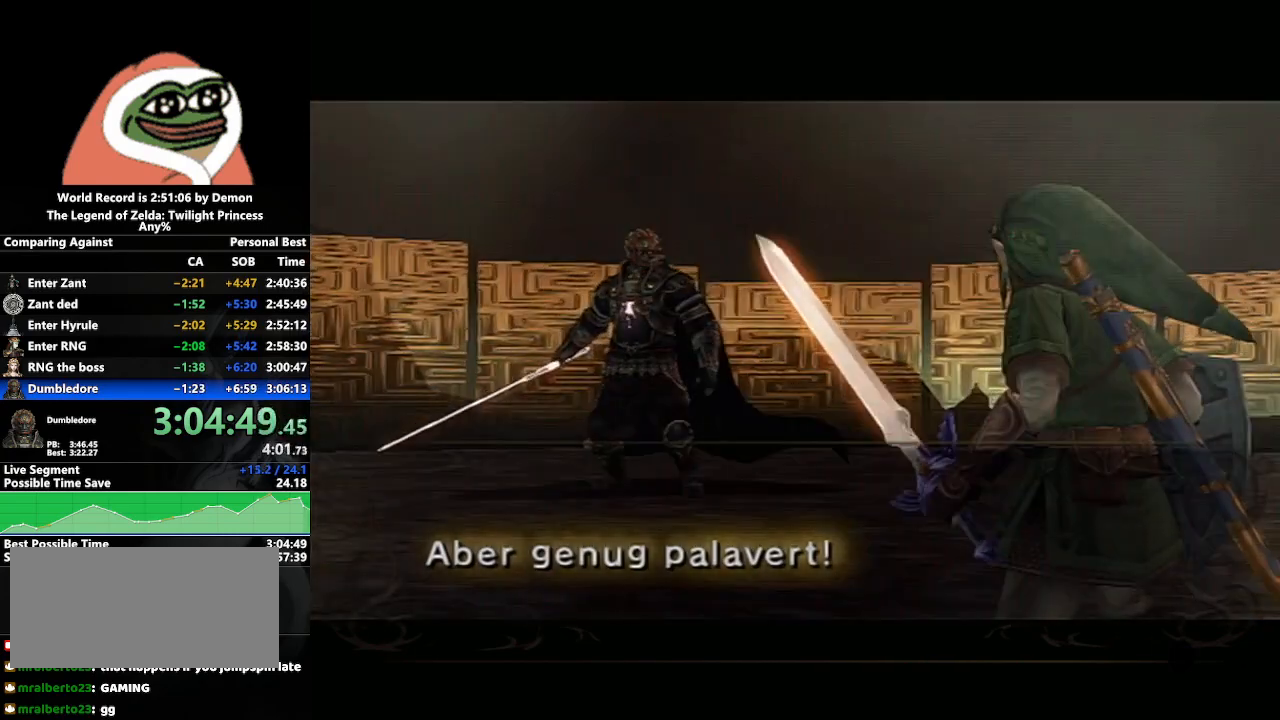
{"buttons": ["A"], "left_stick": "up-left", "right_stick": "center", "events": [[333, "A", "down"], [367, "A", "up"], [467, "A", "down"]]}
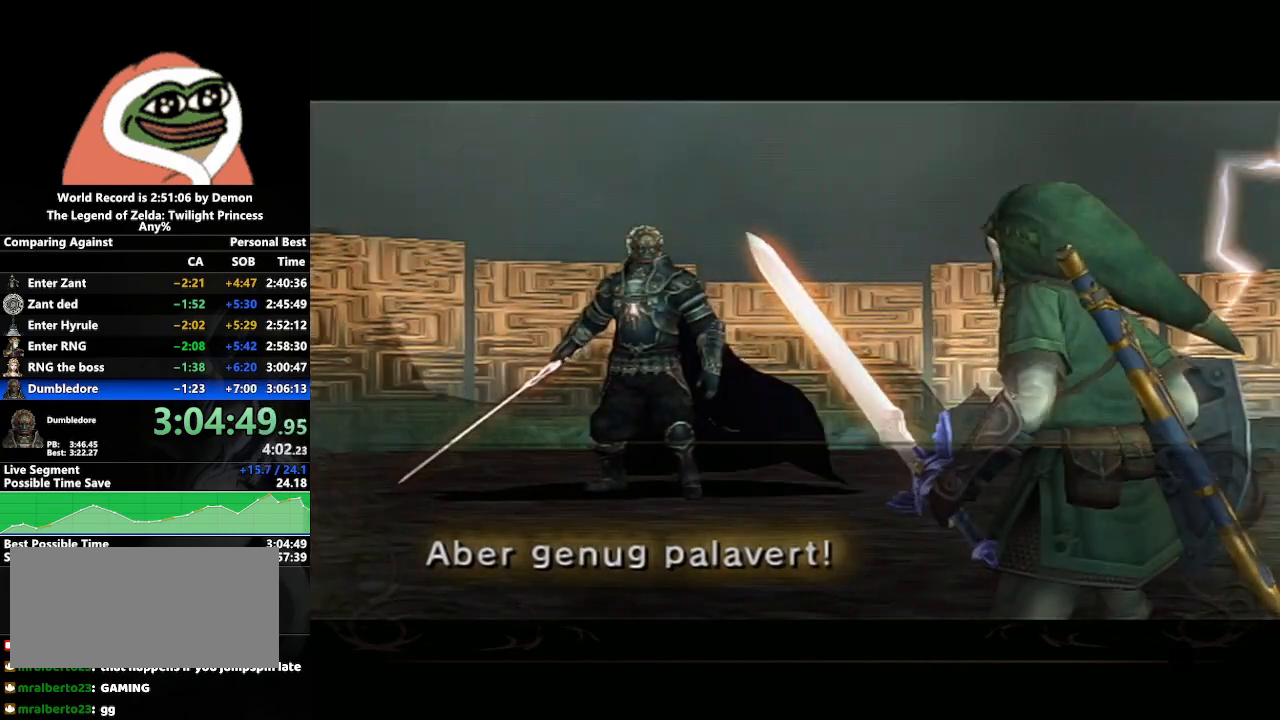
{"buttons": [], "left_stick": "up-left", "right_stick": "center", "events": [[50, "A", "up"], [133, "A", "down"], [183, "A", "up"], [283, "A", "down"], [350, "A", "up"], [450, "A", "down"], [500, "A", "up"]]}
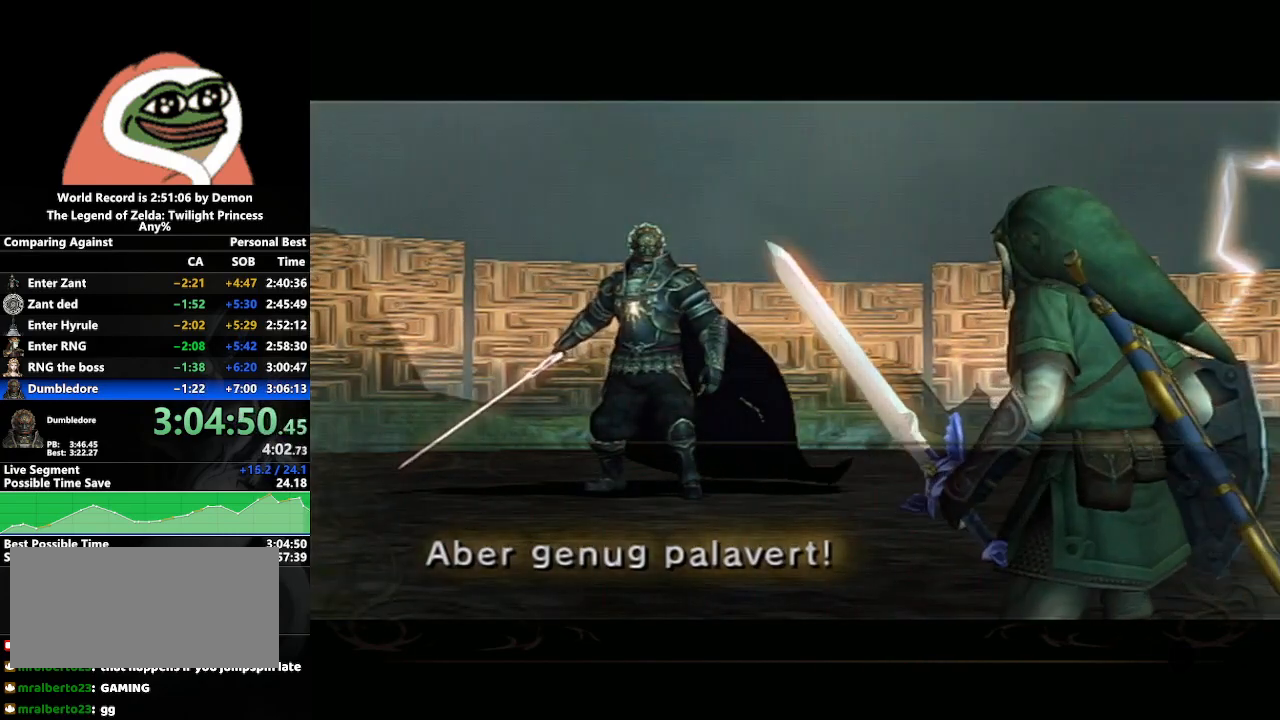
{"buttons": [], "left_stick": "up-left", "right_stick": "center", "events": [[100, "A", "down"], [150, "A", "up"], [233, "A", "down"], [283, "A", "up"], [400, "A", "down"], [467, "A", "up"]]}
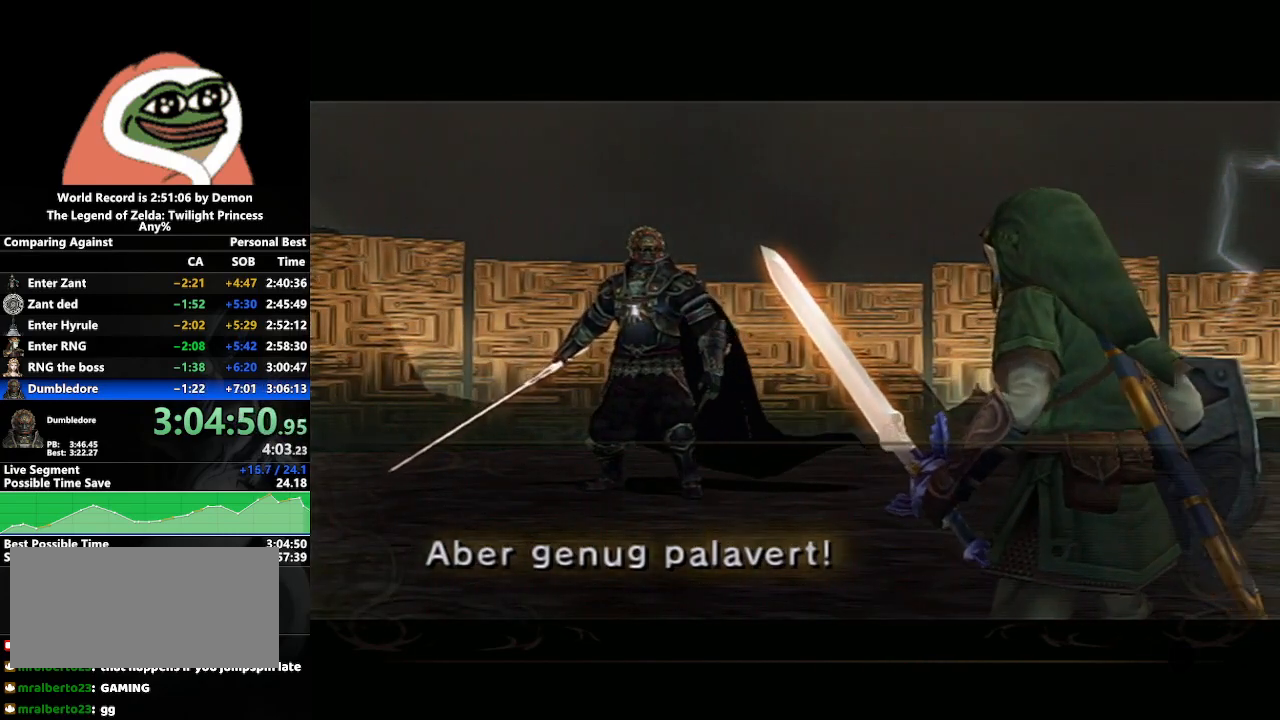
{"buttons": ["A"], "left_stick": "up-left", "right_stick": "center", "events": [[50, "A", "down"], [117, "A", "up"], [200, "A", "down"], [283, "A", "up"], [350, "A", "down"], [433, "A", "up"], [500, "A", "down"]]}